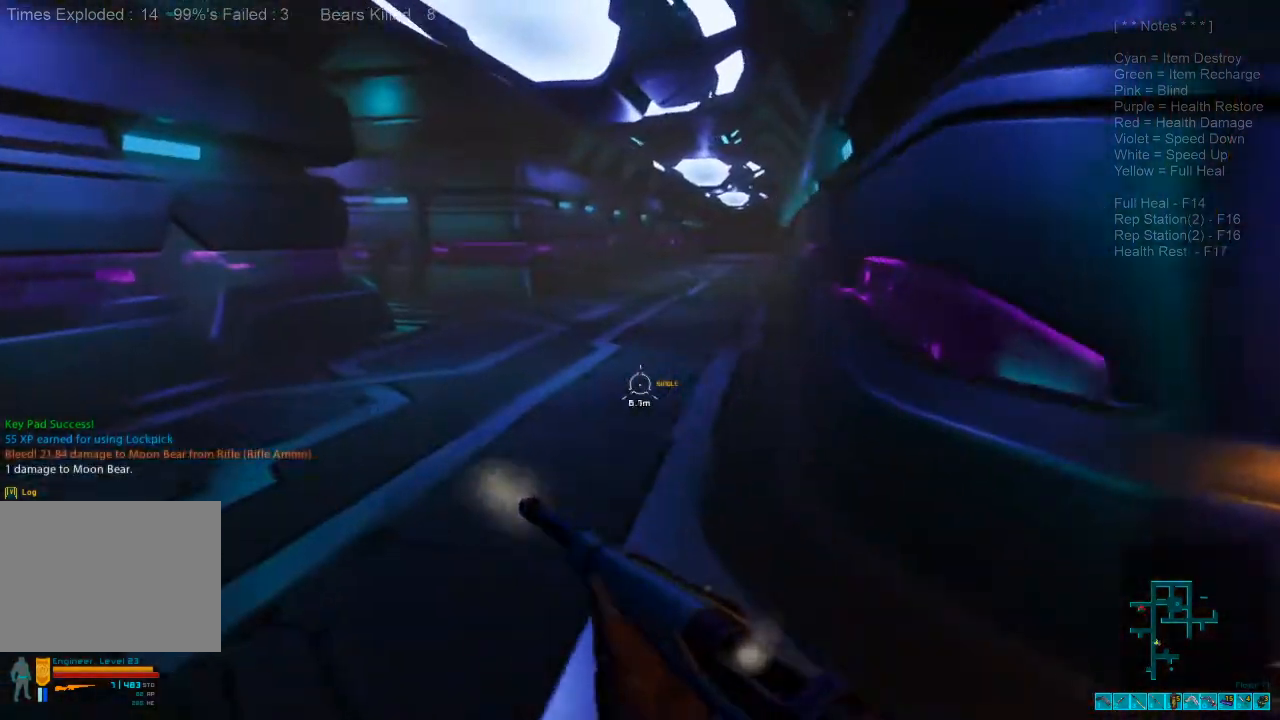
Gameplay with keyboard and mouse; each line is a JSON object with the keys and mouse buttons held at the frame after it. "events" lists presses ("down") and releases ("up") of "1", "2", "3", "4", "a", "alt", "c", "caps_lock", "ctrl", "d", "e", "f", "q", "r", "s", "shift", "space", "super", "tab", "tilde", "v", "w", "x", "z", "mouse_left", "mouse_wheel" and "mouse_right" between this image and that frame as [ms after this image, input, new state], when the widget could be followed in between. "mouse_left", "mouse_wheel", "mouse_right" = the "left", "wheel", "right" buttons of the "mouse" list. No other keys are recorded. "wheel" means that the mouse wheel is clicked or scrolled. Mouse movement is not recorded.
{"keys": ["shift", "w"], "mouse": [], "events": []}
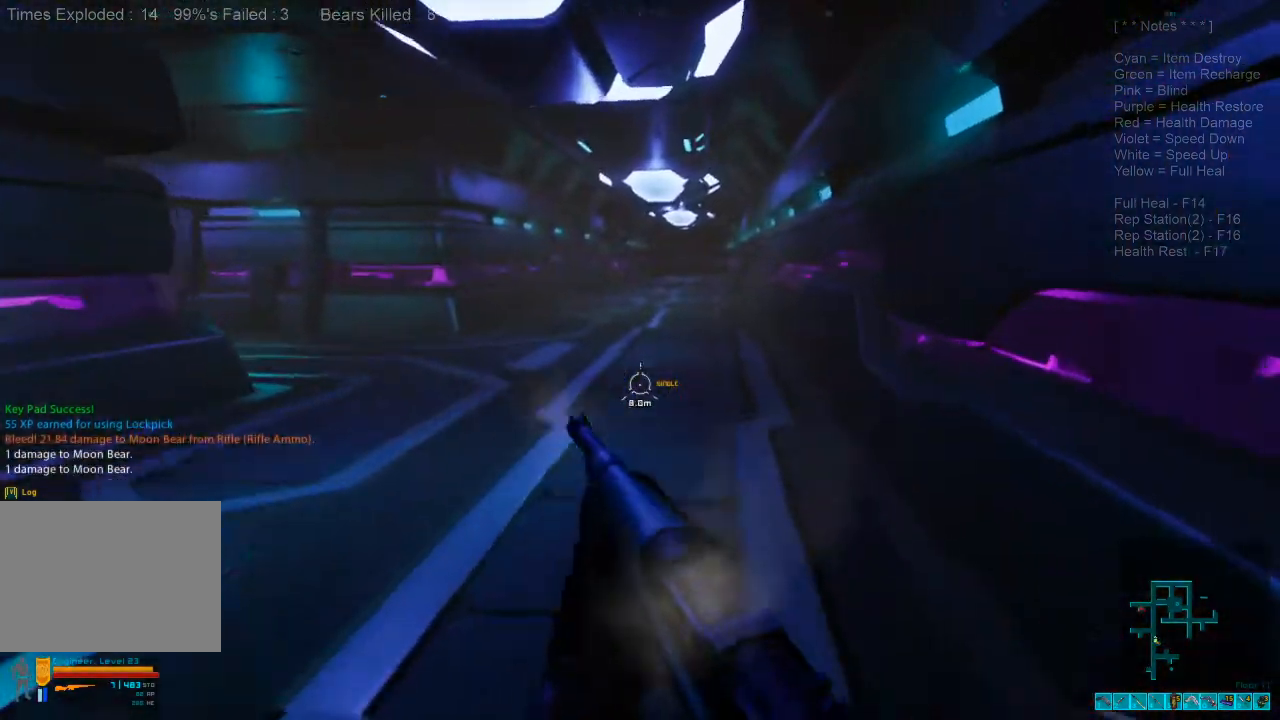
{"keys": ["shift", "w"], "mouse": [], "events": []}
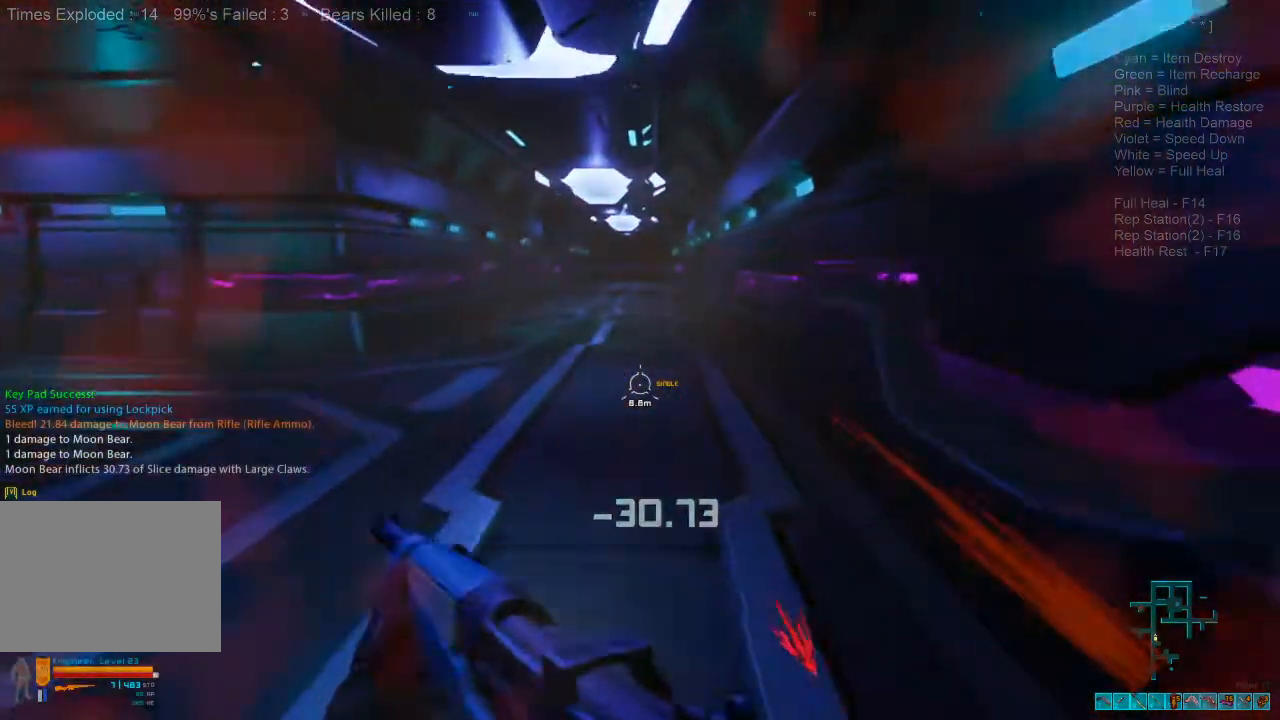
{"keys": ["shift", "w"], "mouse": [], "events": []}
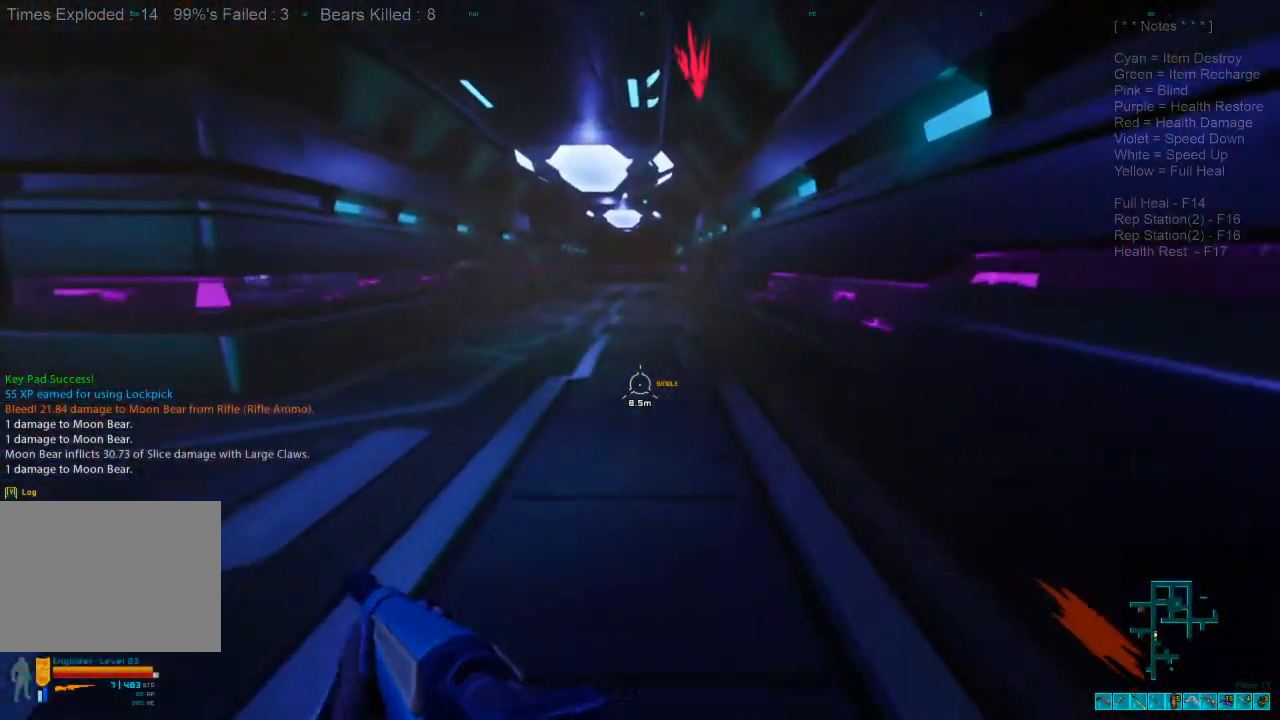
{"keys": ["shift", "w"], "mouse": [], "events": []}
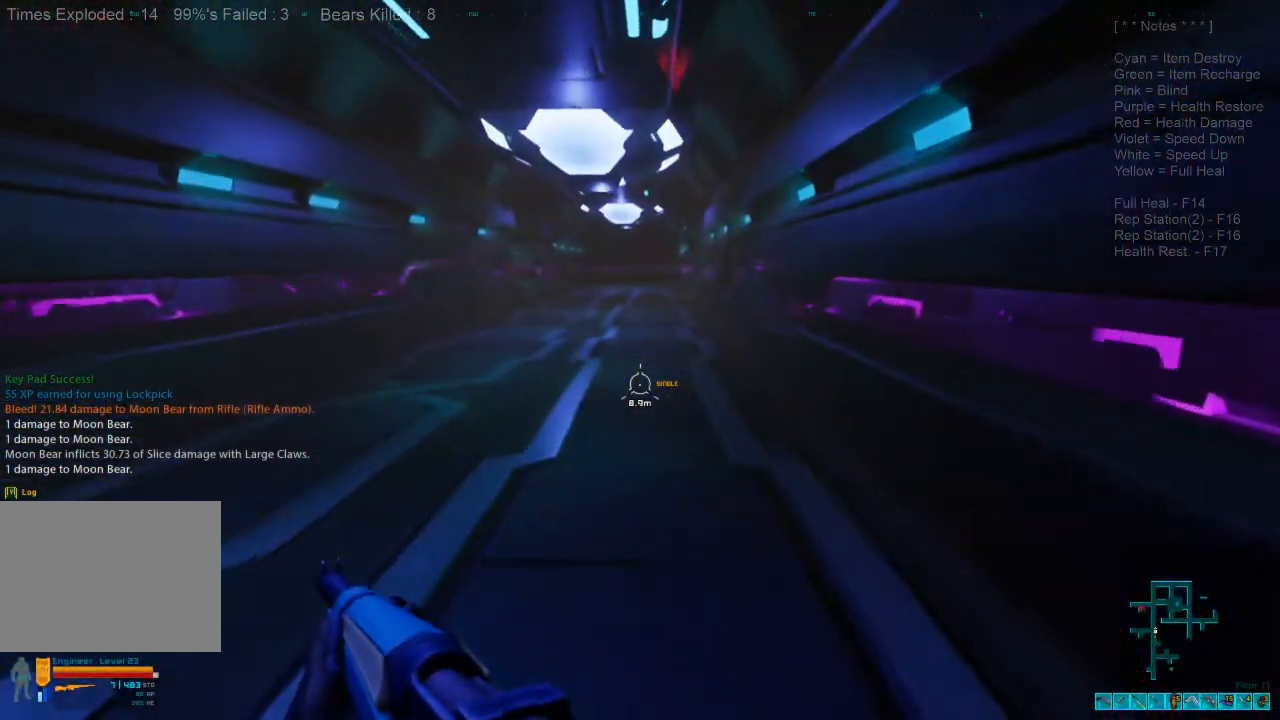
{"keys": ["shift", "w"], "mouse": ["wheel"], "events": [[500, "mouse_wheel", "down"]]}
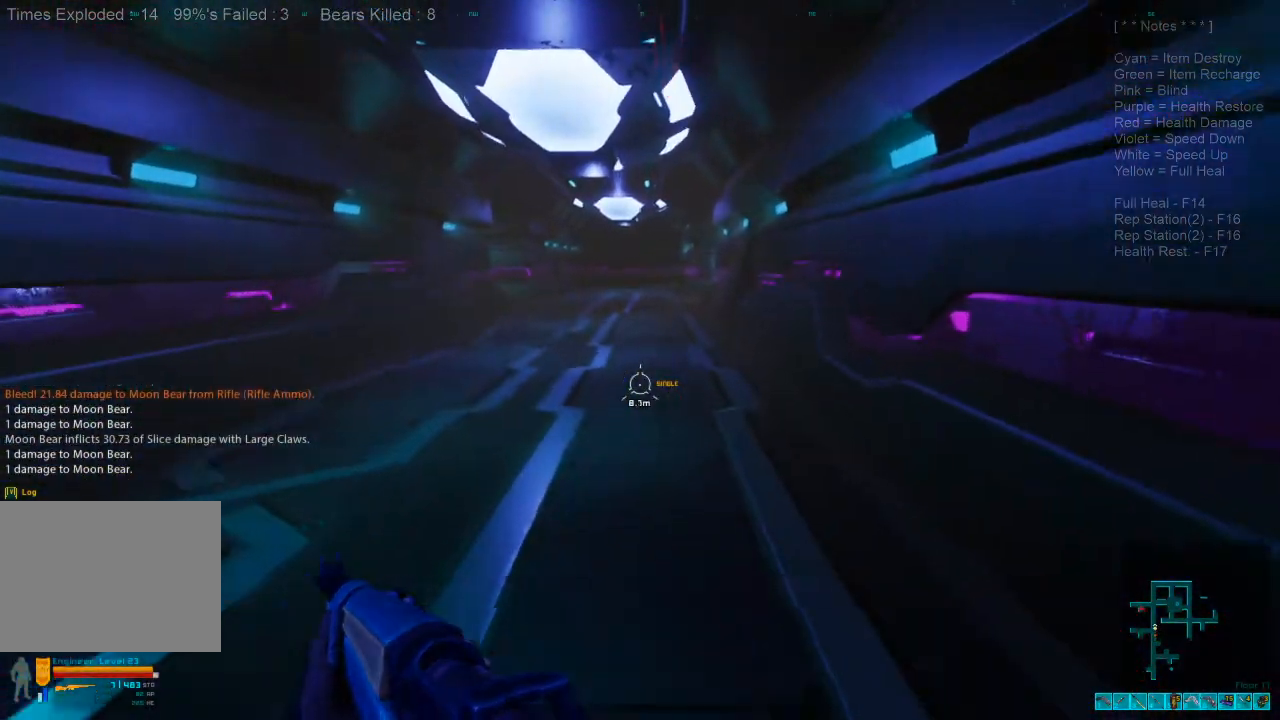
{"keys": ["s"], "mouse": [], "events": [[100, "shift", "up"], [133, "mouse_wheel", "up"], [133, "w", "up"], [167, "a", "down"], [267, "s", "down"], [333, "a", "up"]]}
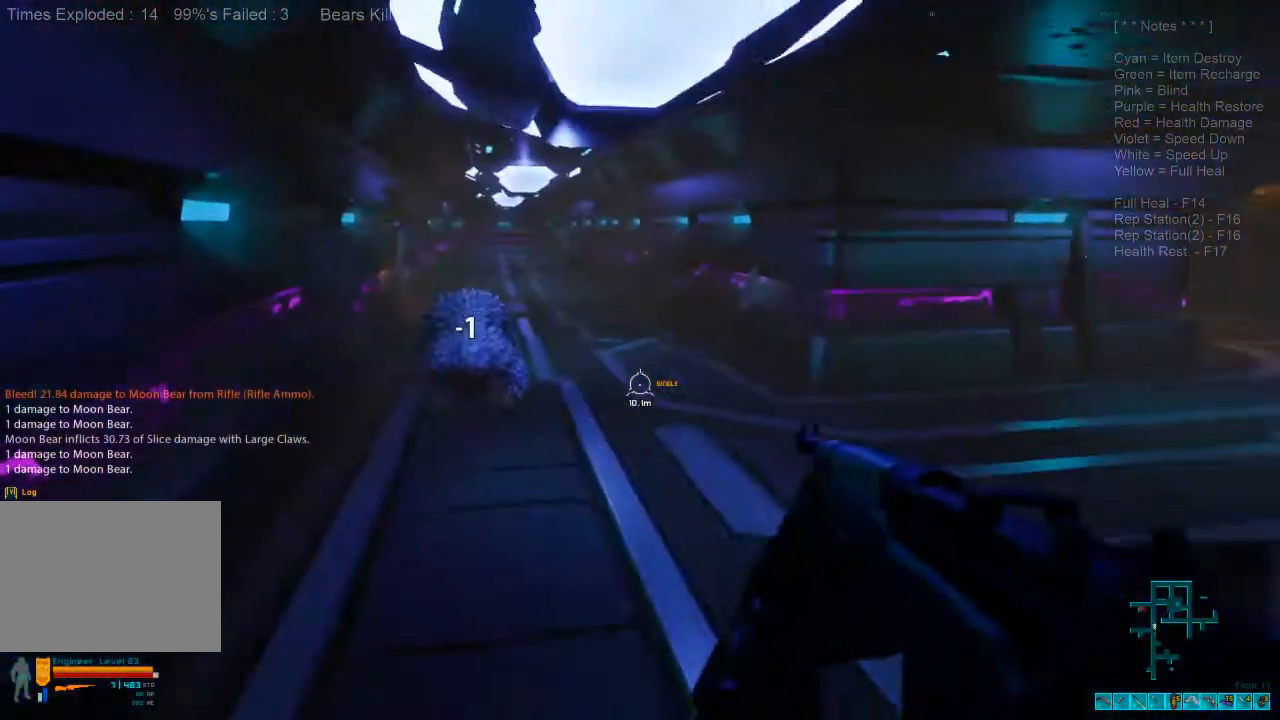
{"keys": ["s"], "mouse": [], "events": [[267, "ctrl", "down"], [267, "mouse_right", "down"], [367, "mouse_right", "up"], [400, "ctrl", "up"]]}
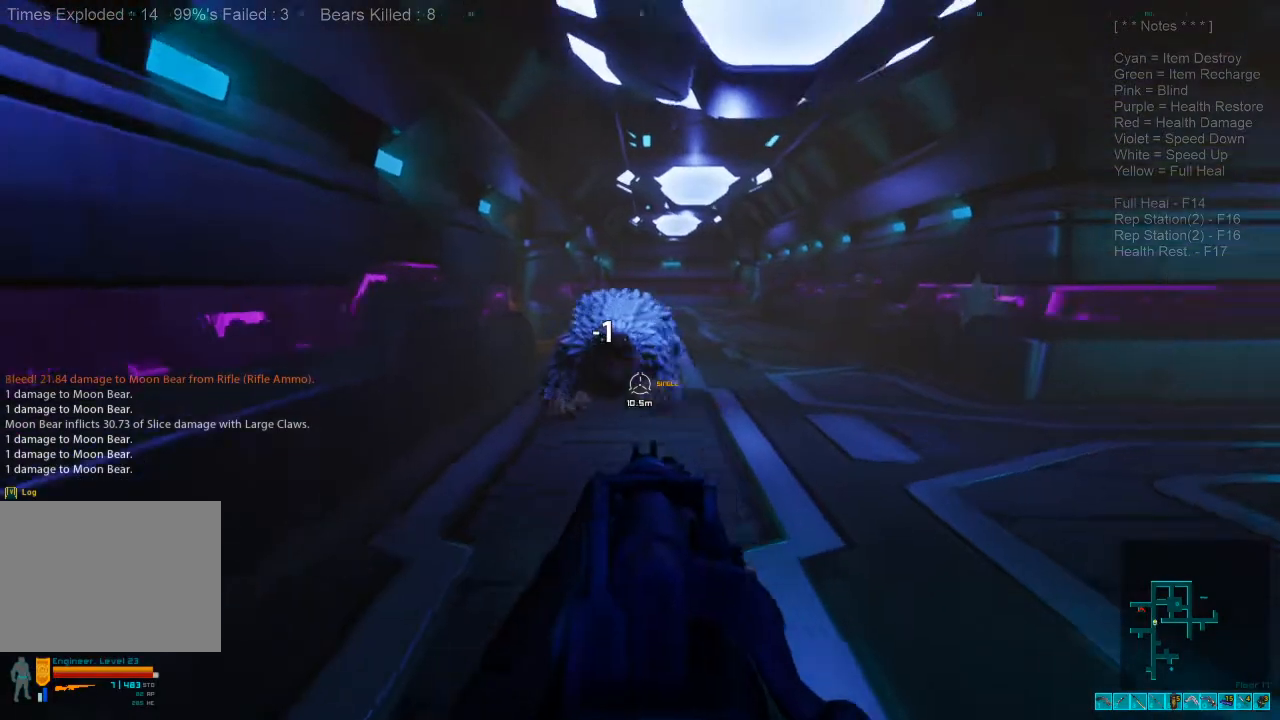
{"keys": ["a", "shift"], "mouse": [], "events": [[133, "mouse_left", "down"], [300, "a", "down"], [300, "ctrl", "down"], [300, "mouse_left", "up"], [333, "mouse_right", "down"], [367, "s", "up"], [367, "shift", "down"], [400, "mouse_right", "up"], [433, "ctrl", "up"]]}
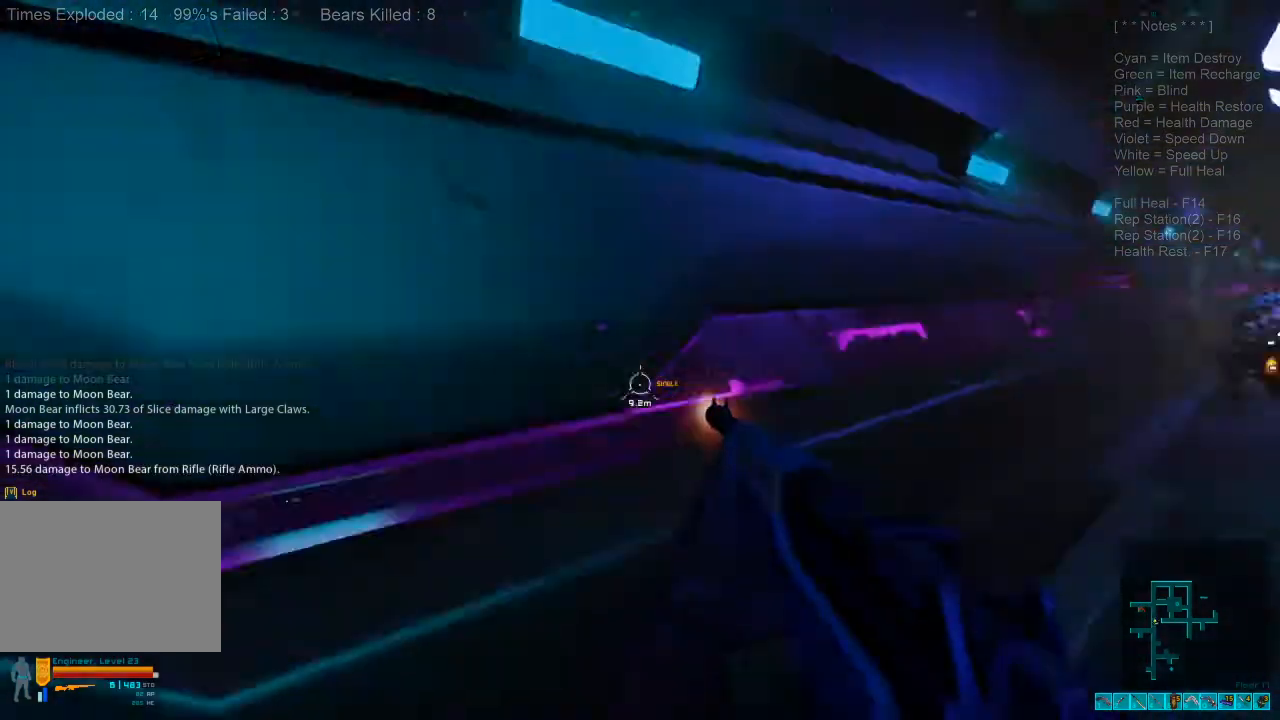
{"keys": ["shift", "w"], "mouse": [], "events": [[33, "w", "down"], [200, "a", "up"]]}
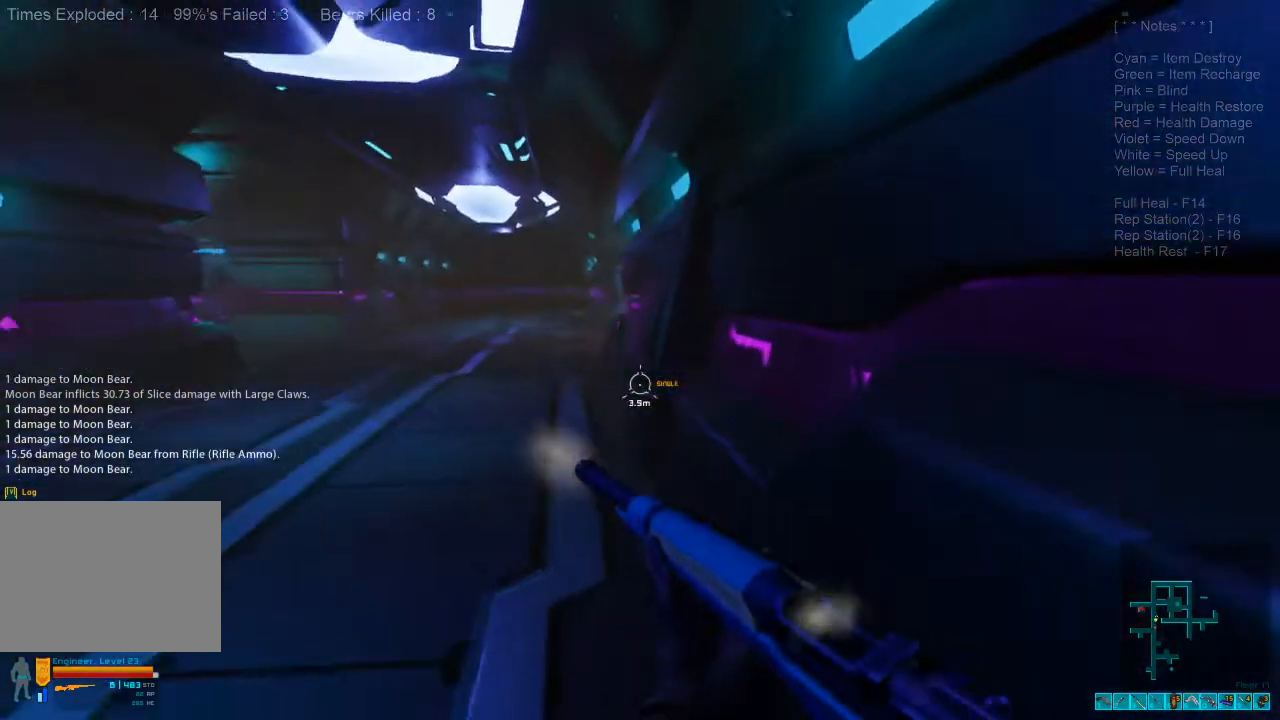
{"keys": ["shift", "w"], "mouse": [], "events": []}
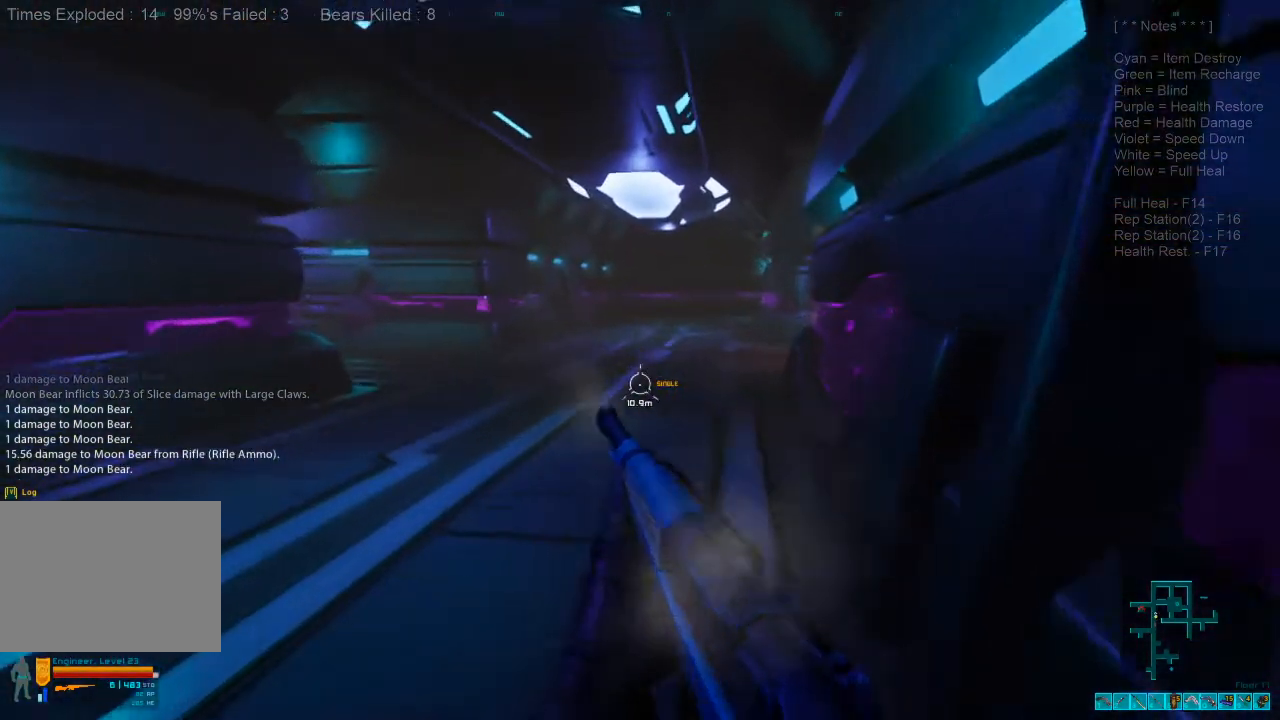
{"keys": ["shift", "w"], "mouse": [], "events": []}
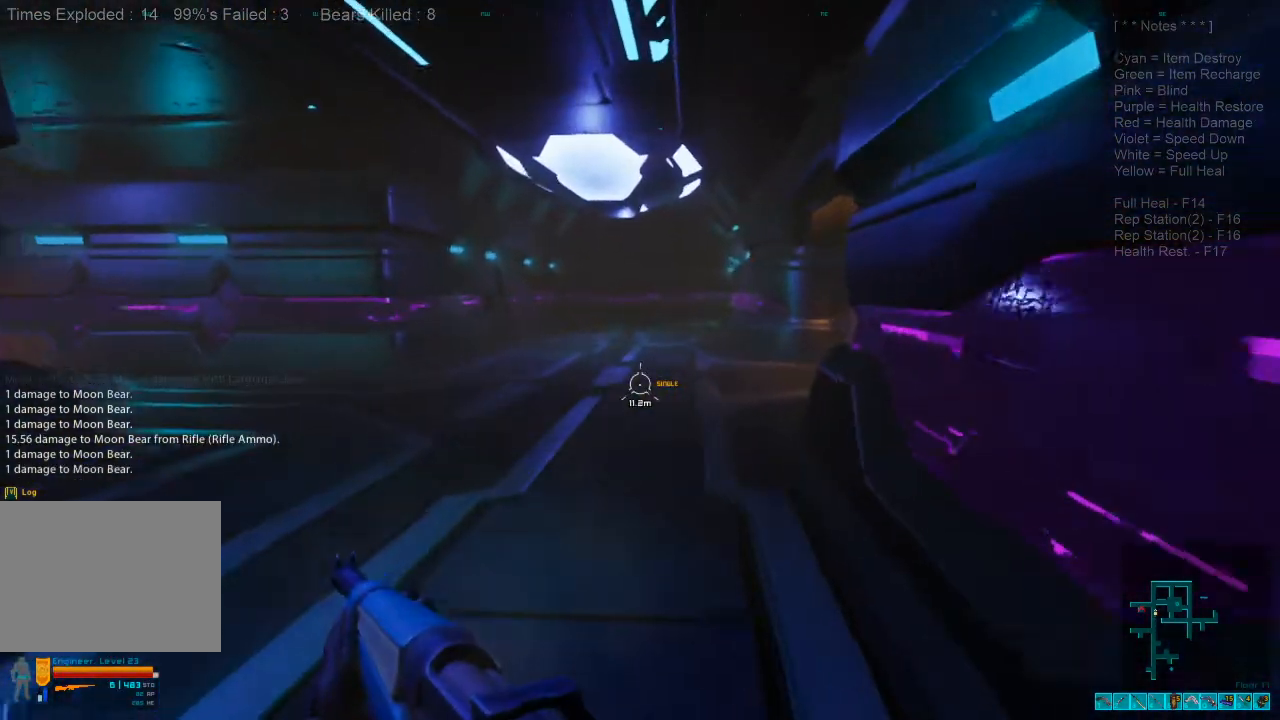
{"keys": ["a", "s"], "mouse": [], "events": [[200, "mouse_wheel", "down"], [300, "shift", "up"], [300, "w", "up"], [333, "mouse_wheel", "up"], [400, "a", "down"], [400, "s", "down"]]}
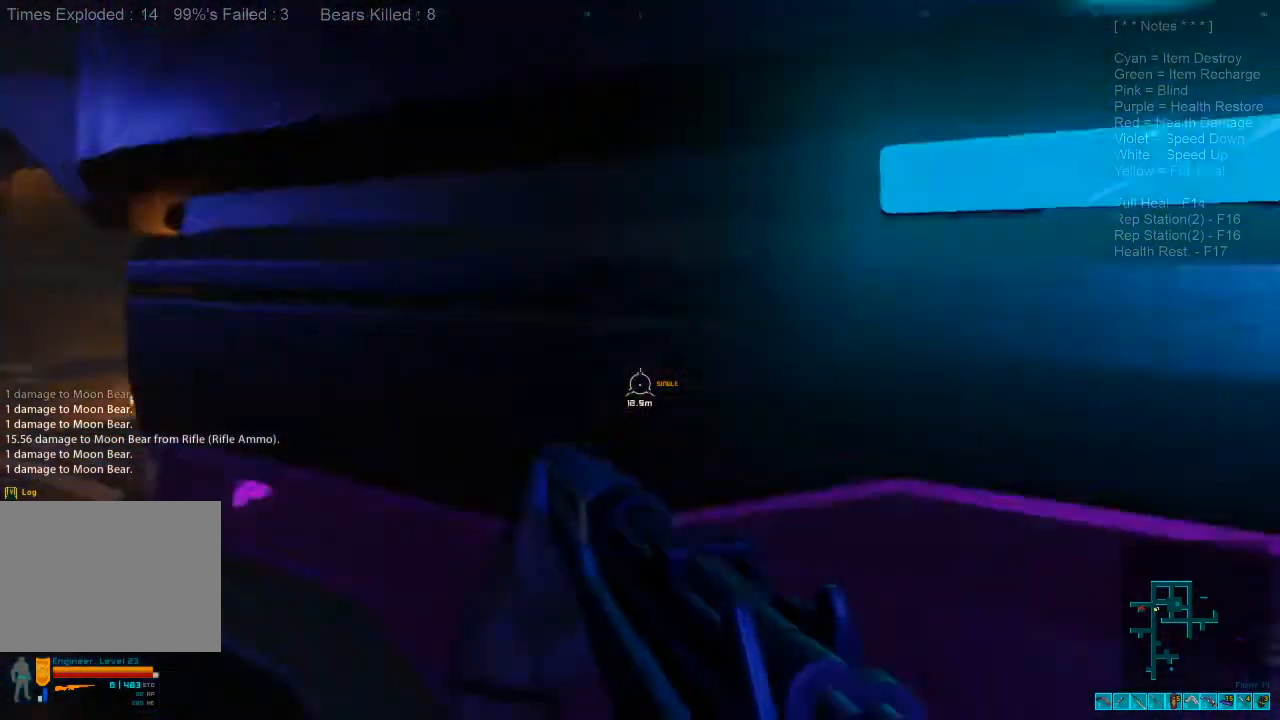
{"keys": ["ctrl", "s"], "mouse": [], "events": [[33, "a", "up"], [333, "ctrl", "down"], [367, "mouse_right", "down"], [500, "mouse_right", "up"]]}
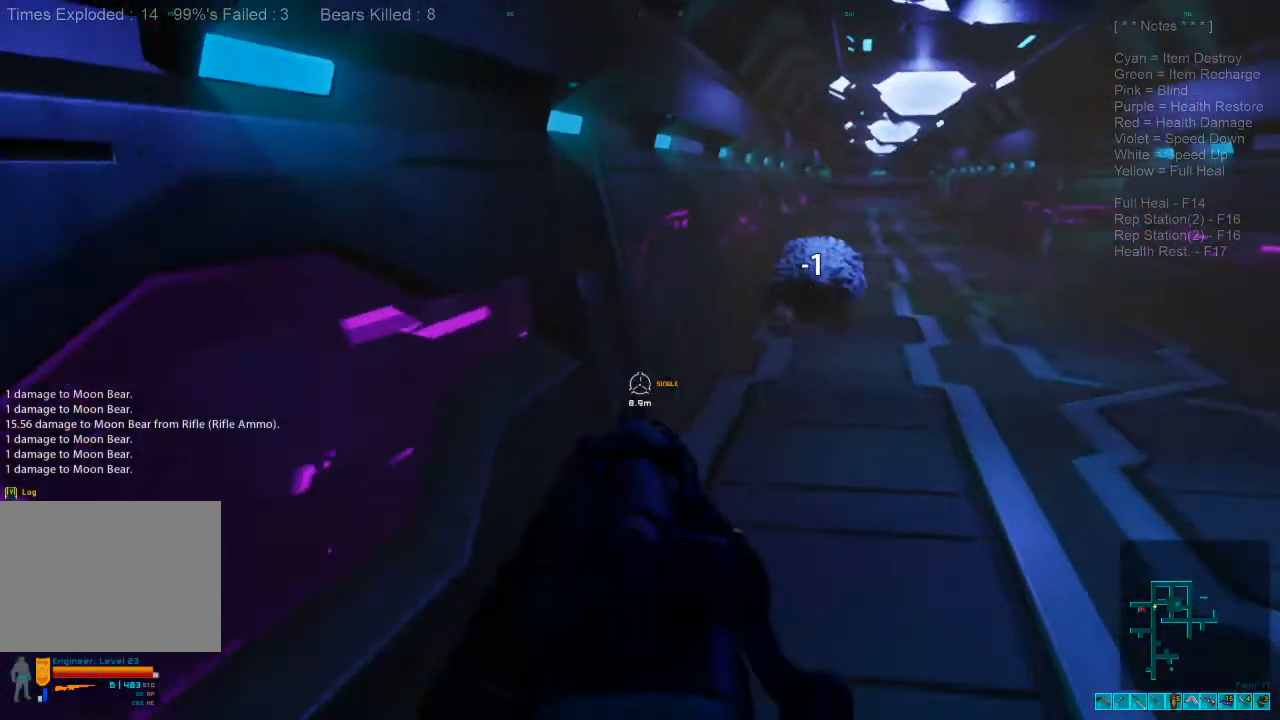
{"keys": ["s"], "mouse": [], "events": [[33, "ctrl", "up"], [367, "mouse_left", "down"], [500, "mouse_left", "up"]]}
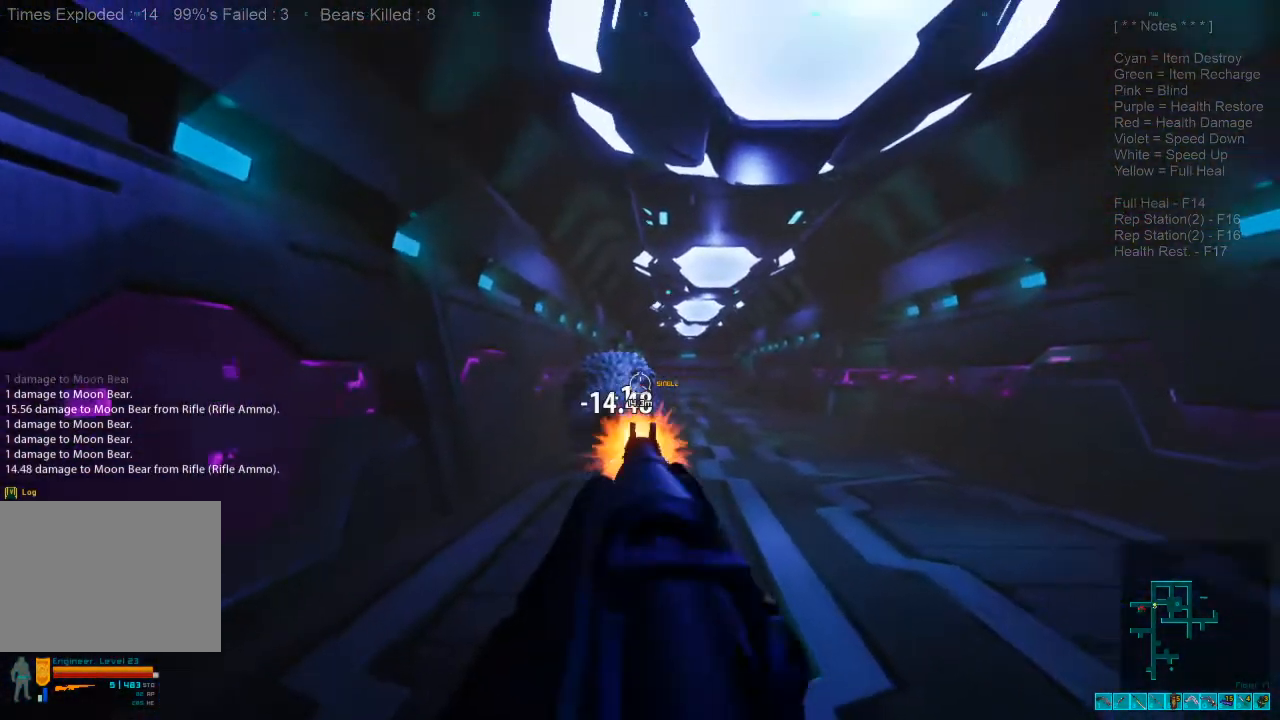
{"keys": ["s"], "mouse": [], "events": [[33, "ctrl", "down"], [33, "mouse_right", "down"], [133, "mouse_right", "up"], [167, "ctrl", "up"]]}
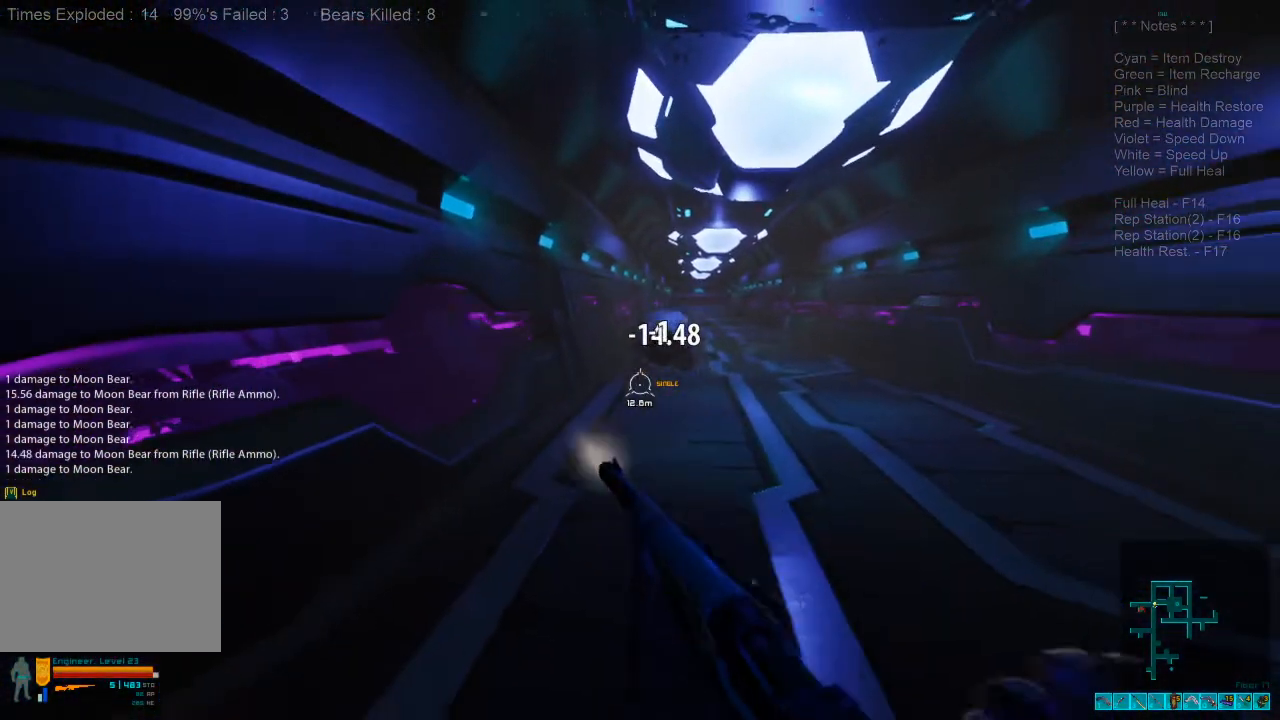
{"keys": ["ctrl", "s"], "mouse": [], "events": [[367, "ctrl", "down"], [367, "mouse_right", "down"], [500, "mouse_right", "up"]]}
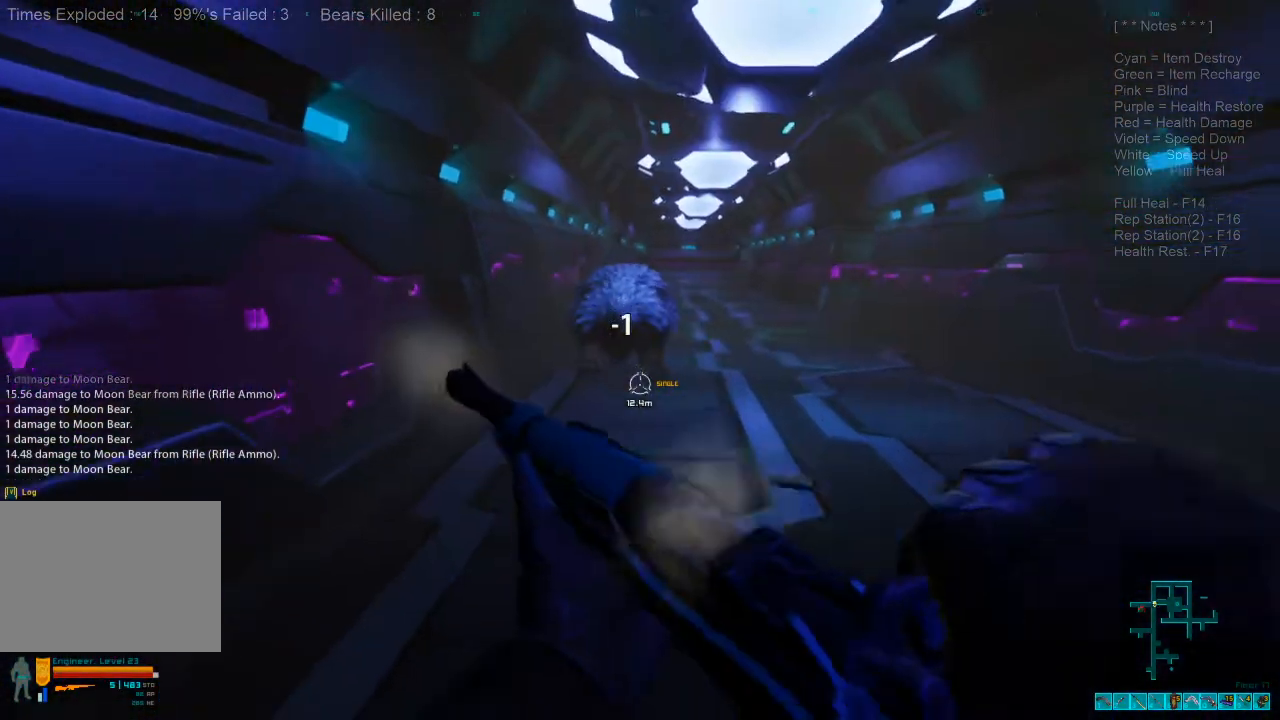
{"keys": ["s"], "mouse": ["left"], "events": [[33, "ctrl", "up"], [467, "mouse_left", "down"]]}
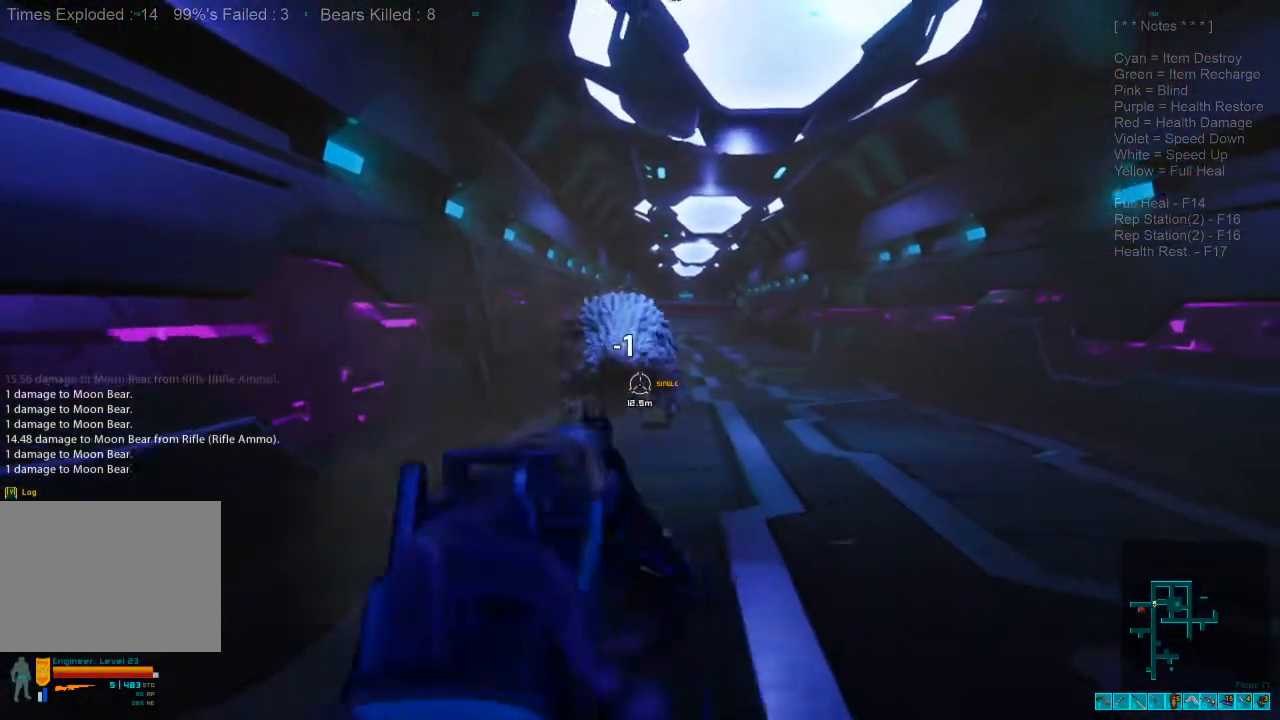
{"keys": ["s"], "mouse": [], "events": [[133, "mouse_left", "up"], [200, "ctrl", "down"], [200, "mouse_right", "down"], [300, "mouse_right", "up"], [367, "ctrl", "up"]]}
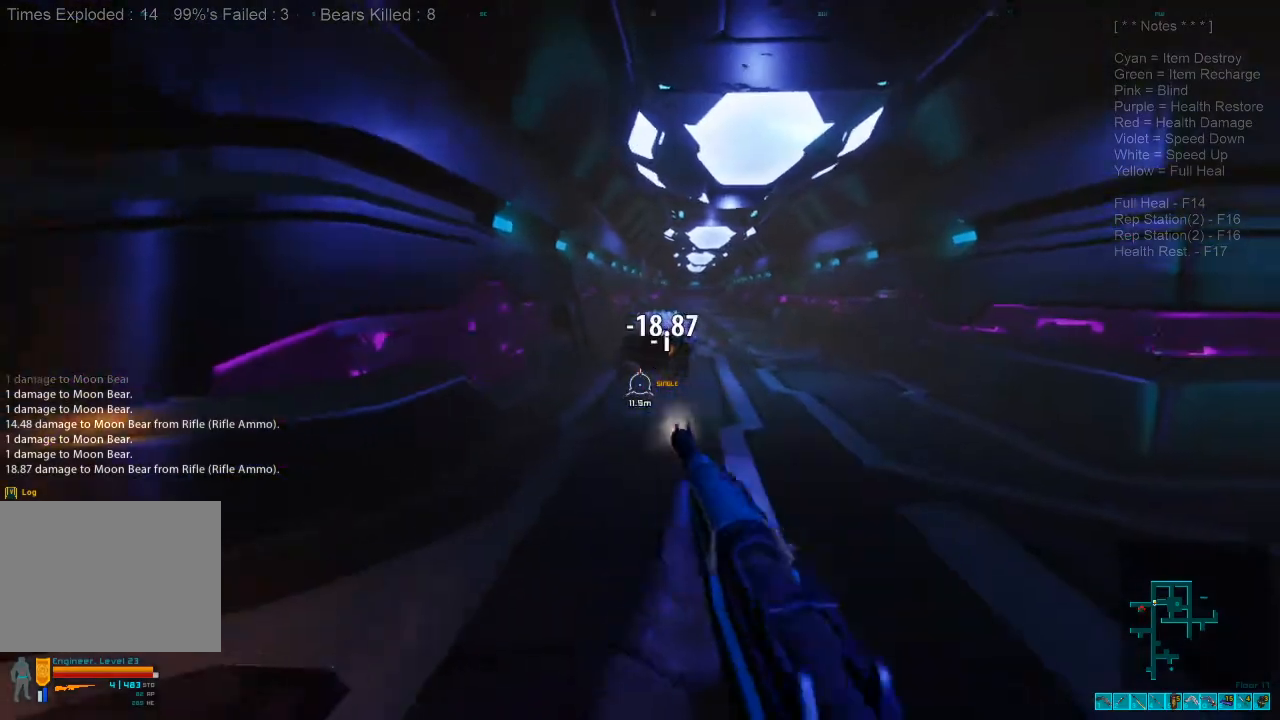
{"keys": ["s"], "mouse": [], "events": []}
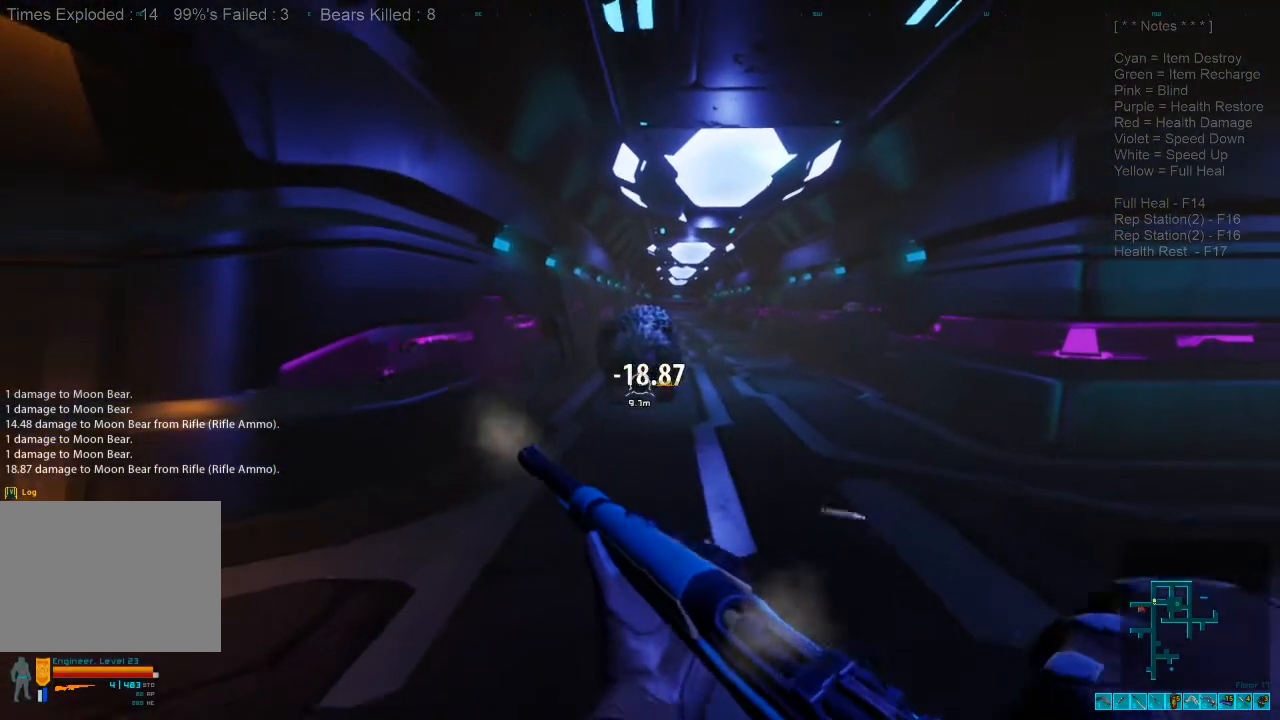
{"keys": ["ctrl", "s"], "mouse": [], "events": [[367, "ctrl", "down"], [367, "mouse_right", "down"], [500, "mouse_right", "up"]]}
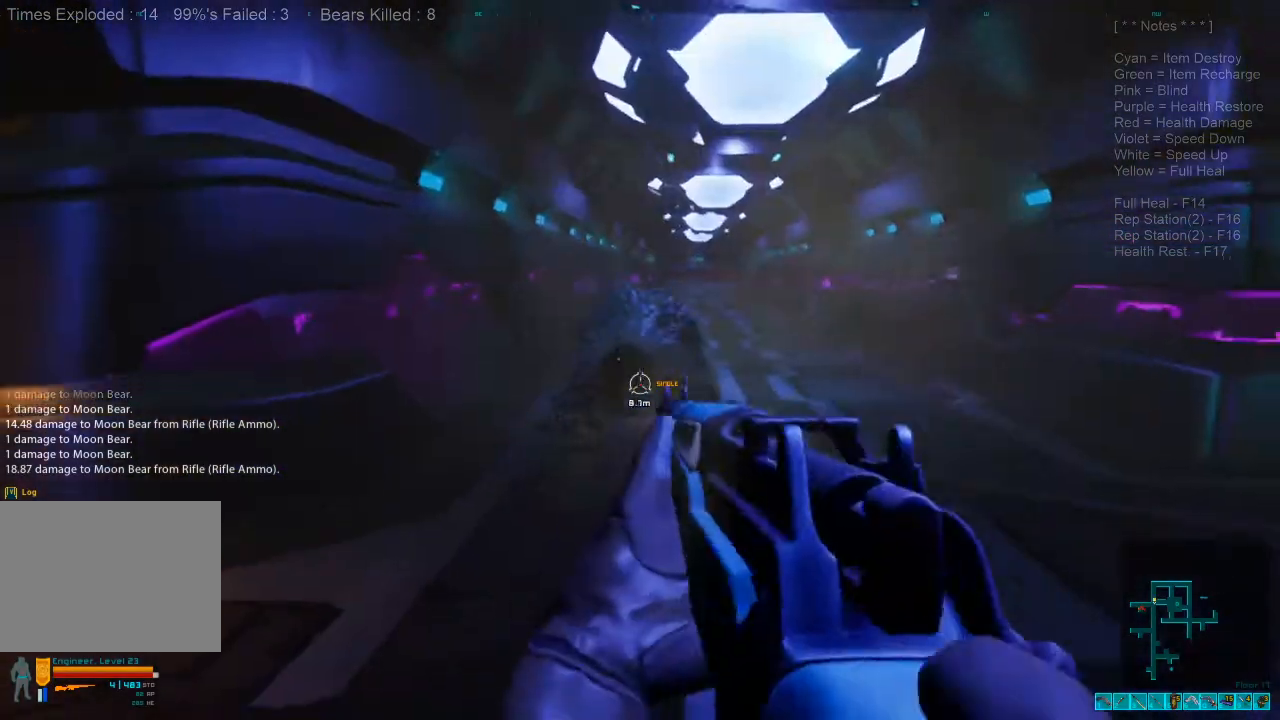
{"keys": ["ctrl", "s"], "mouse": ["right"], "events": [[33, "ctrl", "up"], [233, "mouse_left", "down"], [367, "mouse_left", "up"], [467, "ctrl", "down"], [467, "mouse_right", "down"]]}
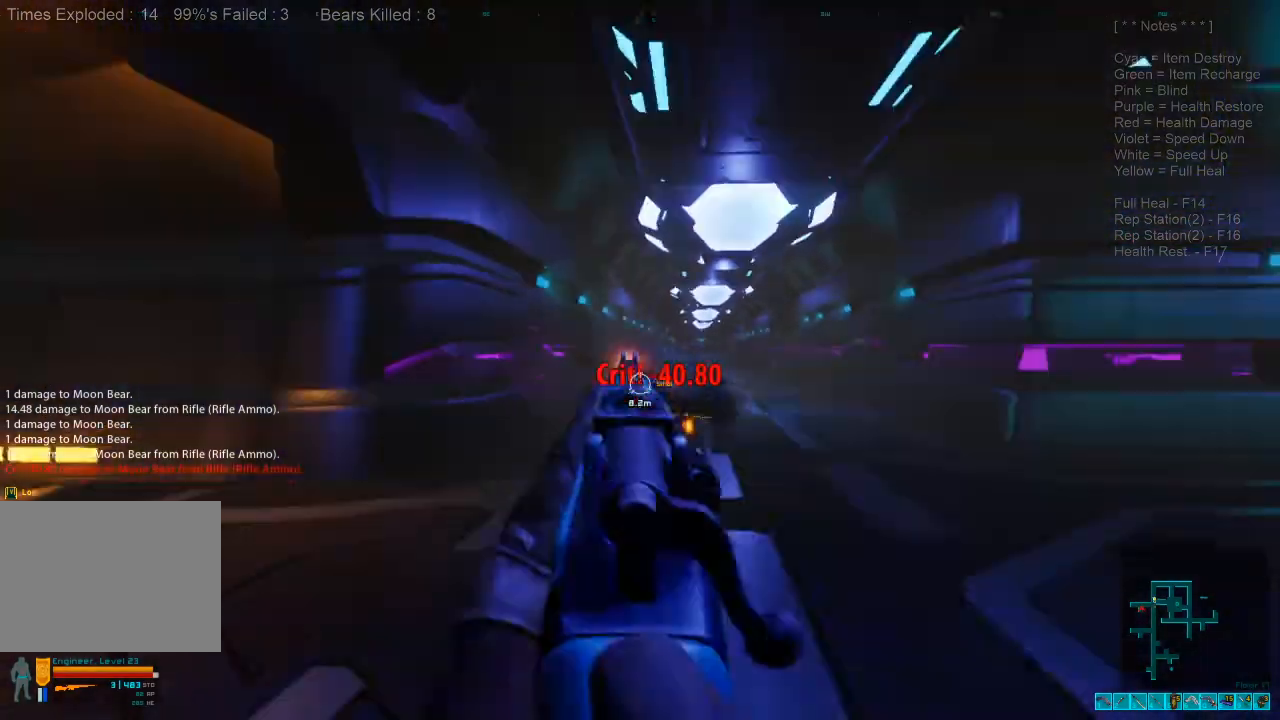
{"keys": ["s"], "mouse": [], "events": [[67, "mouse_right", "up"], [100, "ctrl", "up"]]}
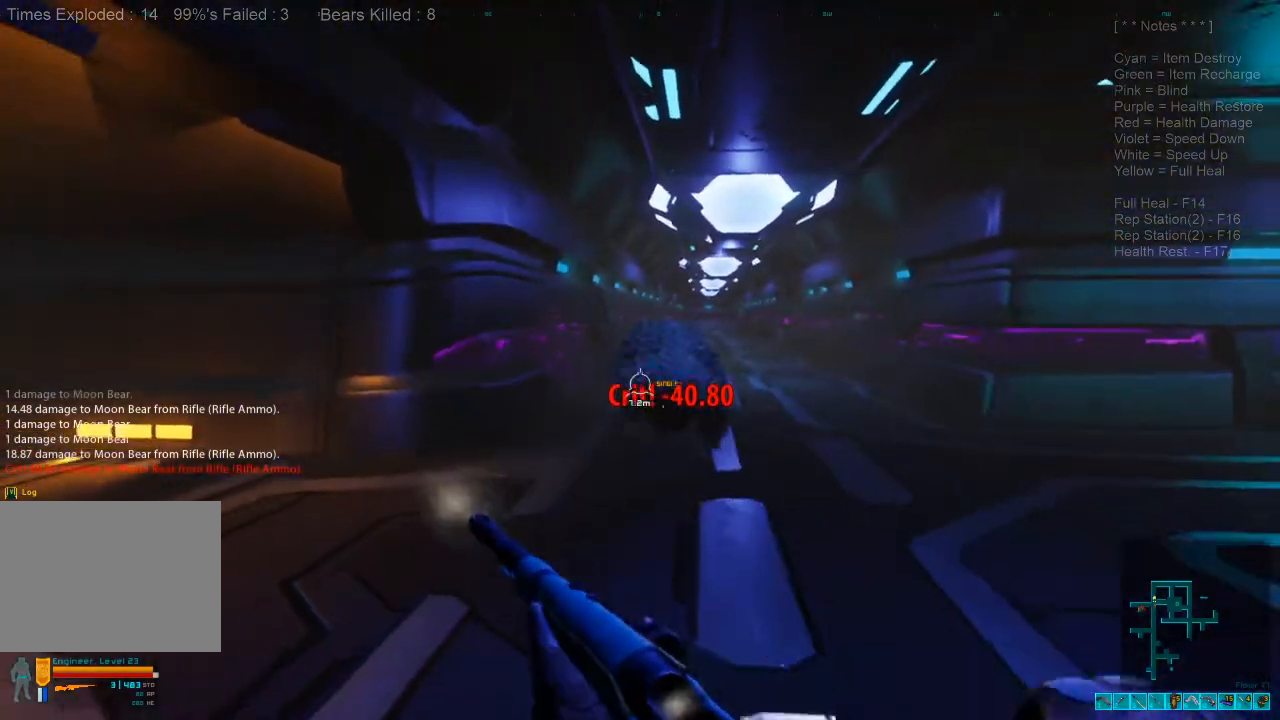
{"keys": ["s"], "mouse": [], "events": []}
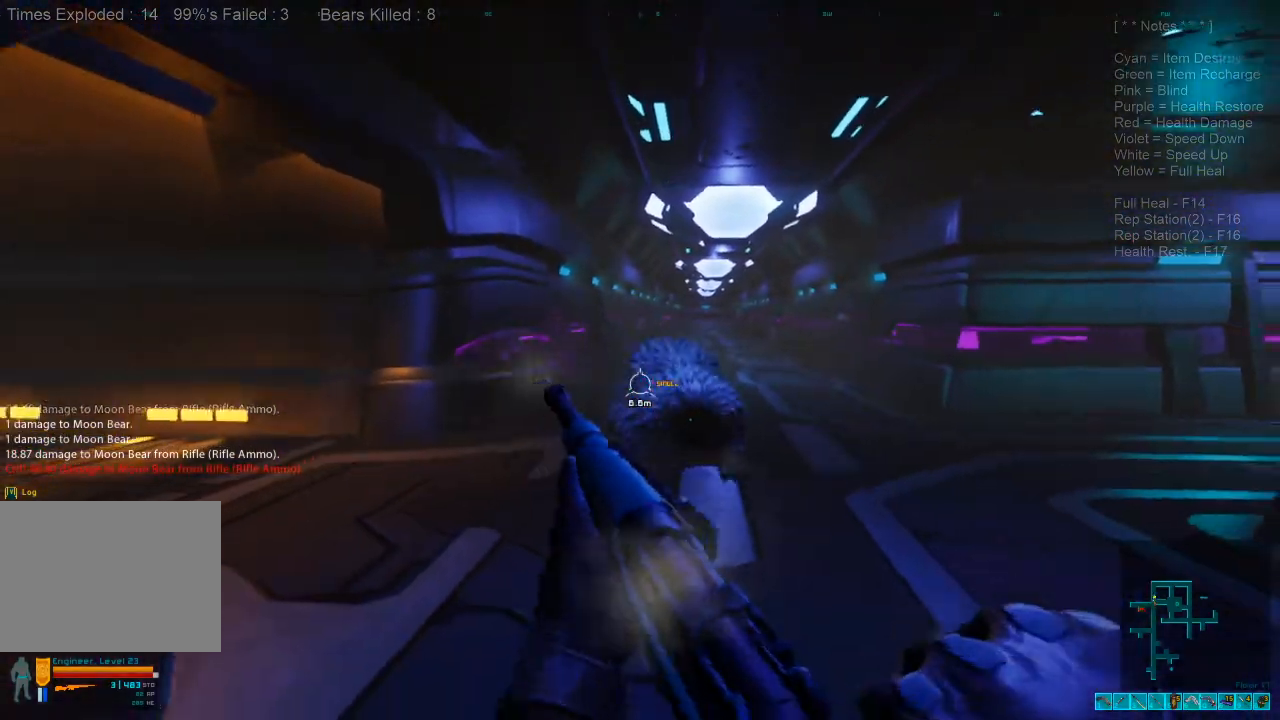
{"keys": ["s"], "mouse": ["left"], "events": [[33, "ctrl", "down"], [33, "mouse_right", "down"], [133, "mouse_right", "up"], [167, "ctrl", "up"], [400, "mouse_left", "down"]]}
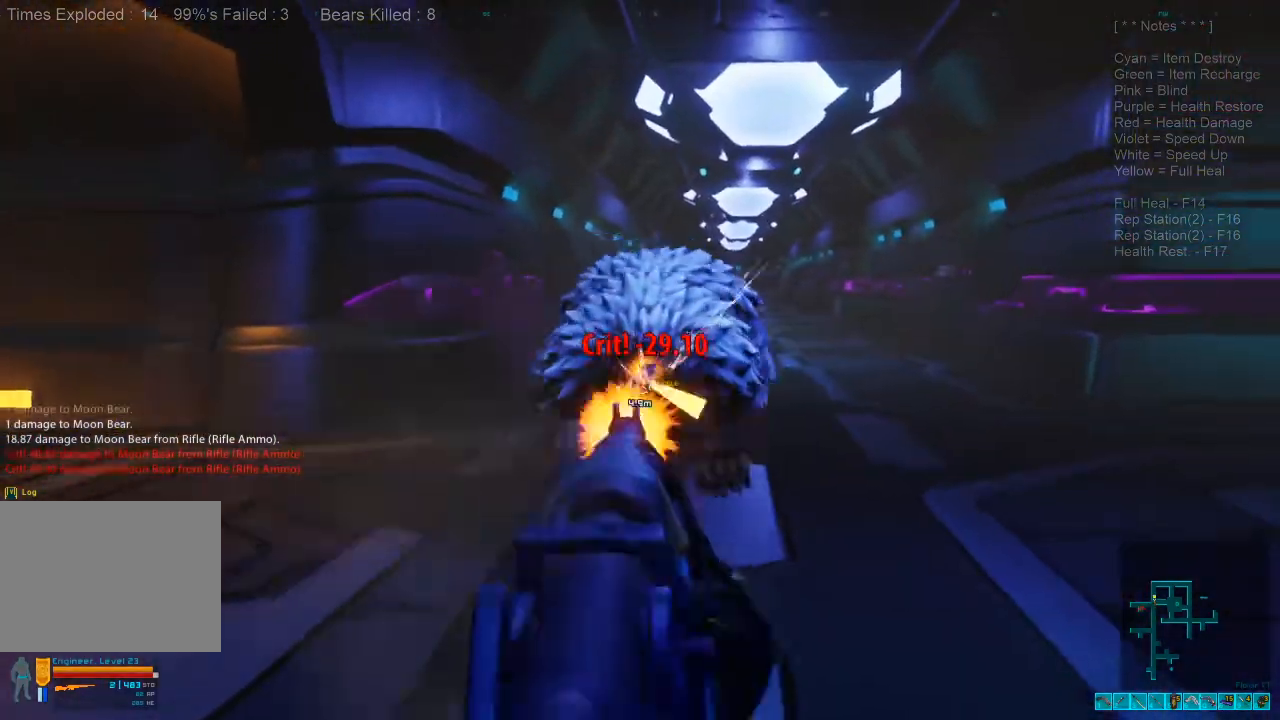
{"keys": ["s"], "mouse": [], "events": [[33, "mouse_left", "up"], [100, "ctrl", "down"], [100, "mouse_right", "down"], [200, "mouse_right", "up"], [267, "ctrl", "up"]]}
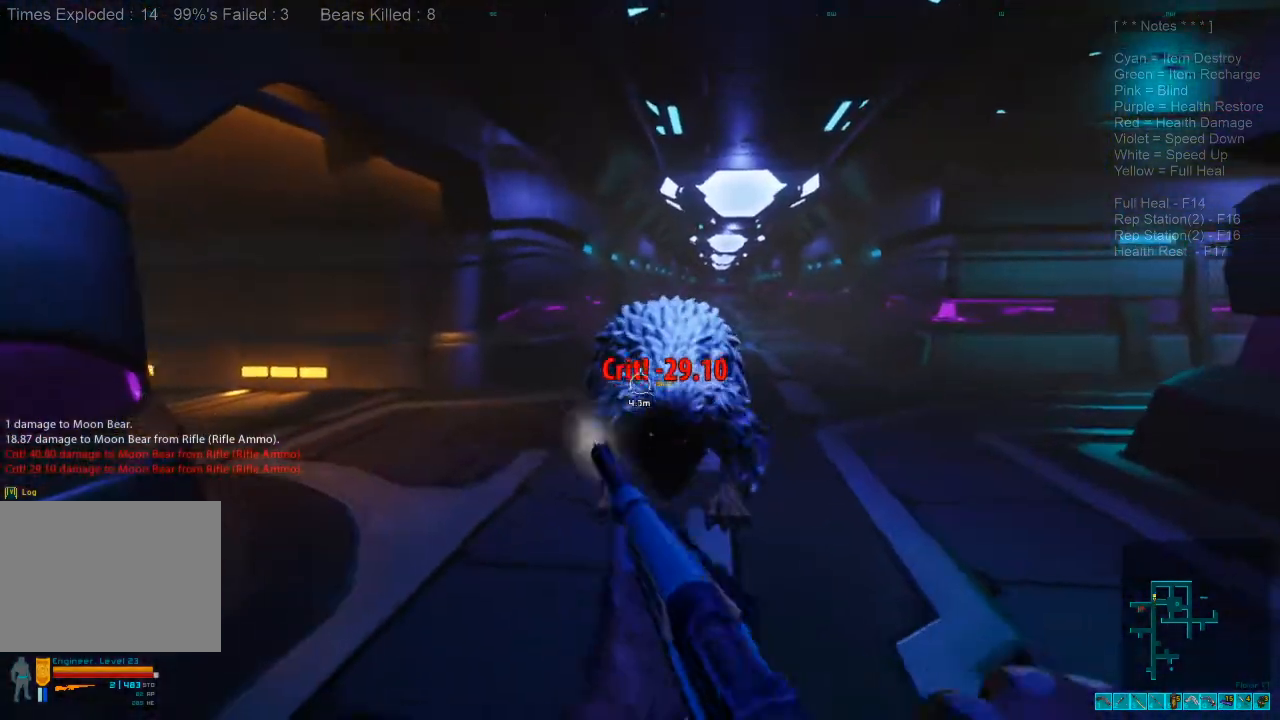
{"keys": ["s"], "mouse": [], "events": []}
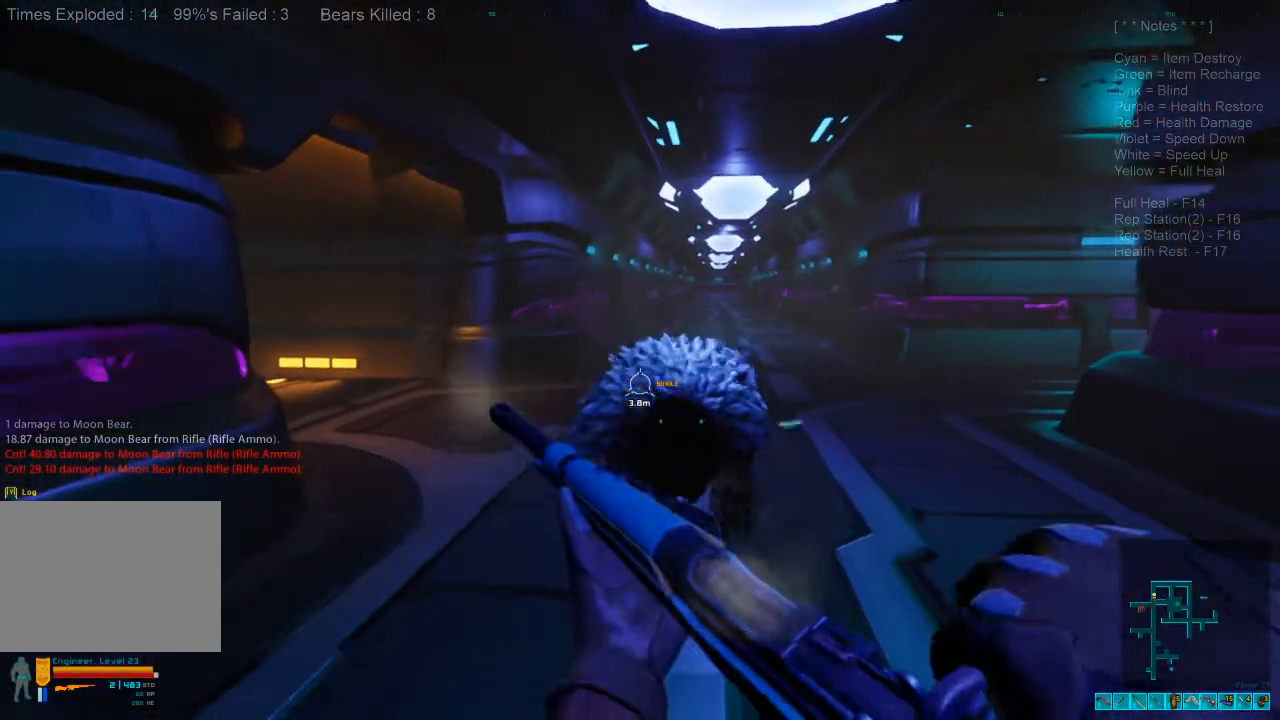
{"keys": ["s"], "mouse": [], "events": [[167, "ctrl", "down"], [167, "mouse_right", "down"], [300, "ctrl", "up"], [300, "mouse_right", "up"]]}